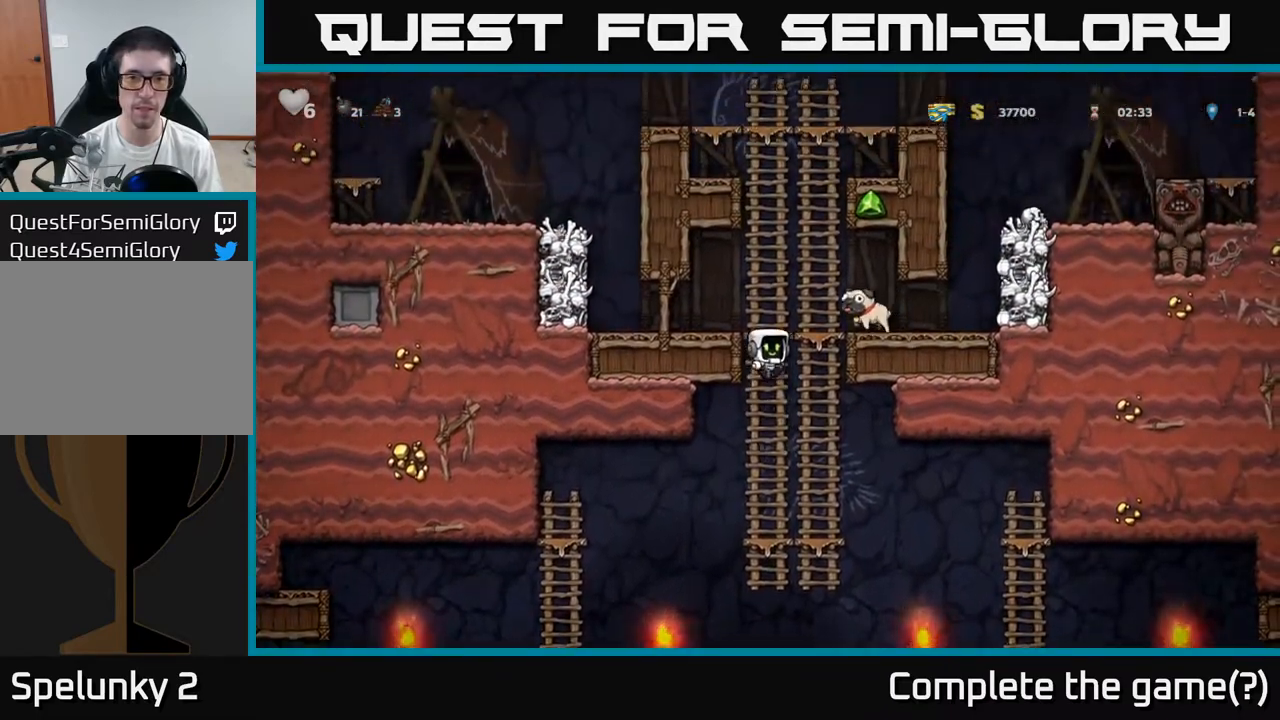
Gameplay with a controller (Xbox layout); each line is a JSON object with the inputs held at the frame after it (dt_ms = milliseconds from this image to that frame). "events" lists button and stick changes between this image and that frame as [ms after this image, input, new state], when the widget could be followed in between. Not read: right_stick.
{"dt_ms": 500, "buttons": [], "left_stick": "center", "events": [[50, "A", "down"], [100, "left_stick", "up"], [183, "A", "up"], [267, "left_stick", "center"]]}
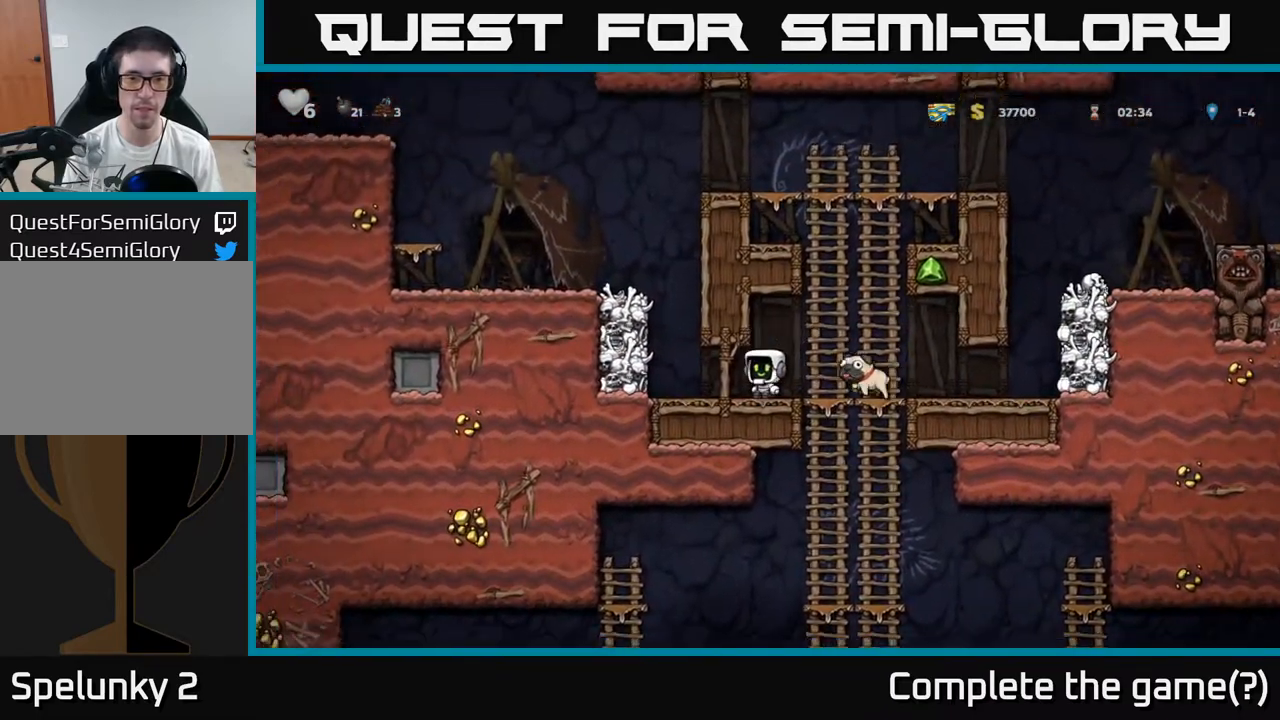
{"dt_ms": 500, "buttons": [], "left_stick": "center", "events": [[67, "left_stick", "right"], [150, "left_stick", "center"]]}
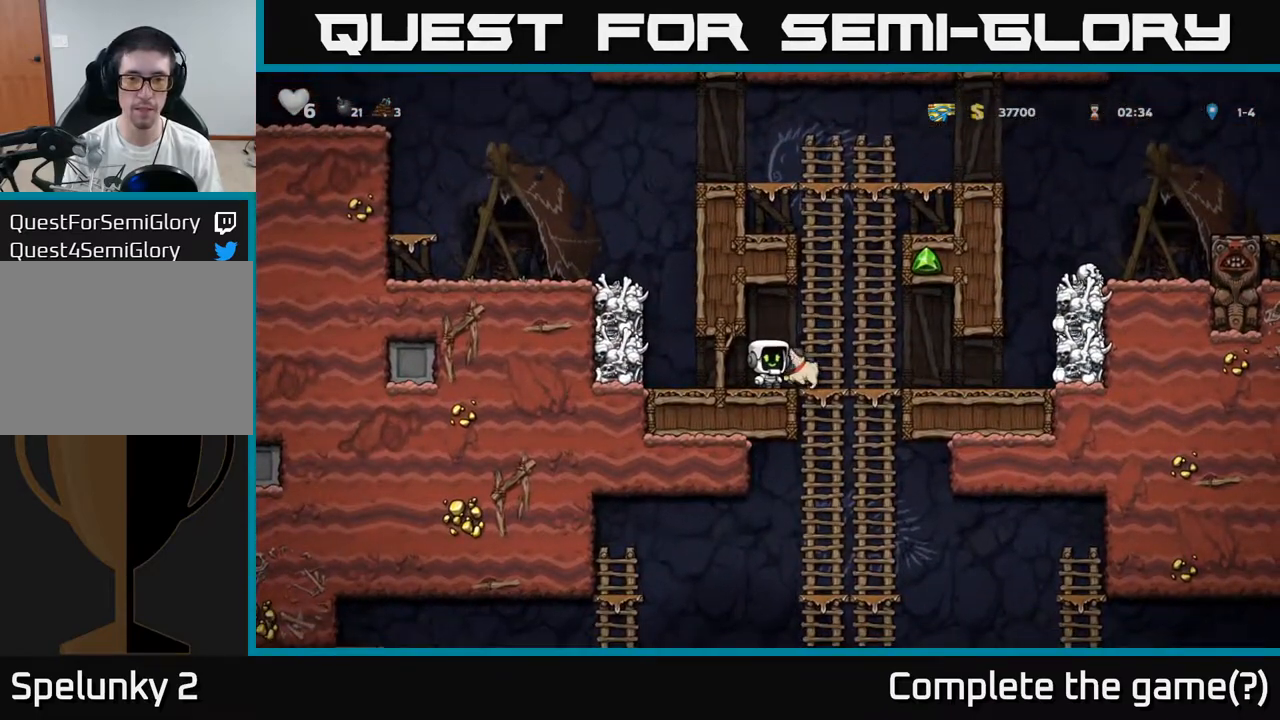
{"dt_ms": 500, "buttons": [], "left_stick": "down", "events": [[33, "left_stick", "down"], [117, "X", "down"], [183, "X", "up"], [233, "left_stick", "right"], [417, "A", "down"], [433, "left_stick", "down"], [500, "A", "up"]]}
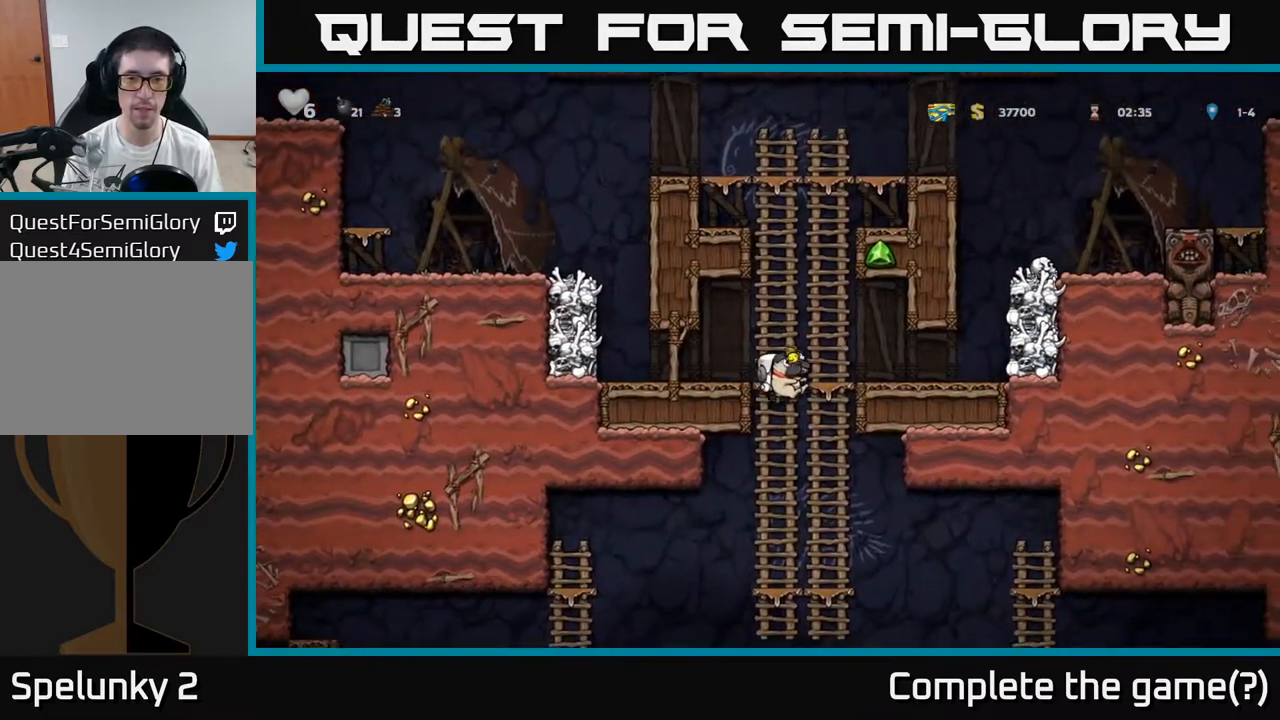
{"dt_ms": 500, "buttons": ["A"], "left_stick": "down", "events": [[33, "left_stick", "center"], [283, "left_stick", "right"], [367, "left_stick", "center"], [433, "left_stick", "down"], [450, "A", "down"]]}
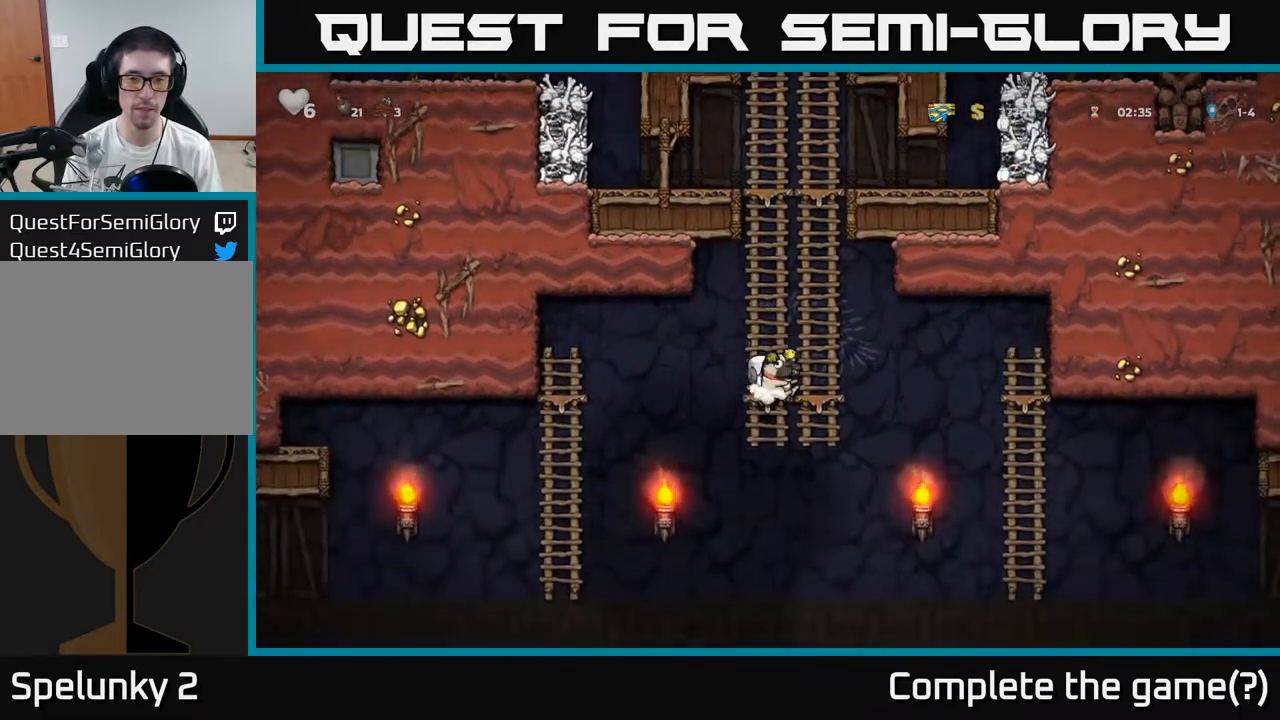
{"dt_ms": 500, "buttons": [], "left_stick": "left", "events": [[83, "A", "up"], [83, "left_stick", "left"]]}
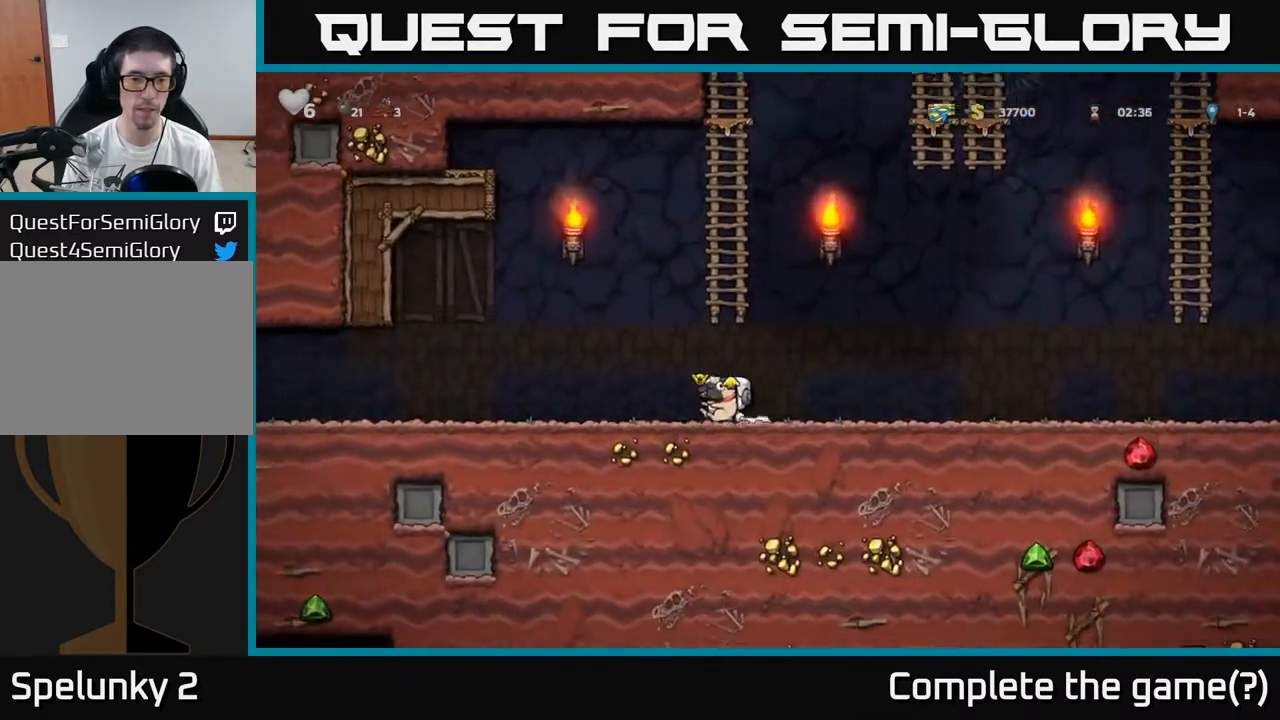
{"dt_ms": 500, "buttons": [], "left_stick": "left", "events": []}
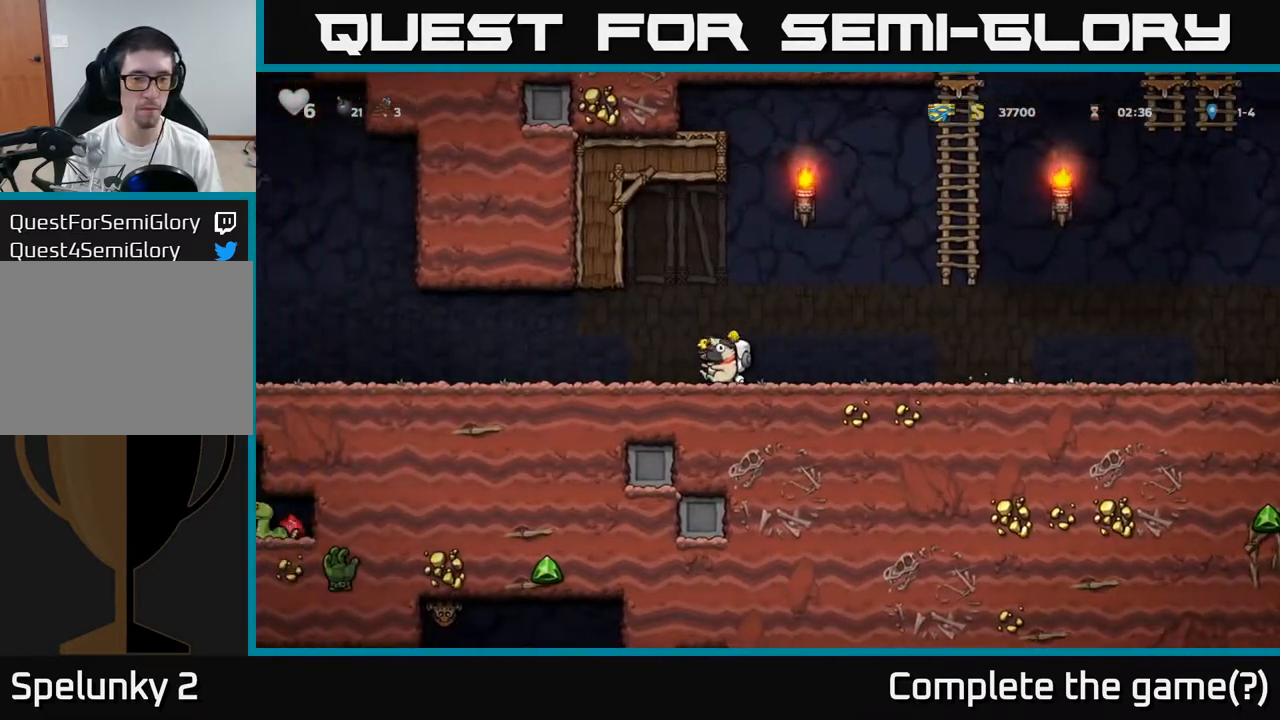
{"dt_ms": 1000, "buttons": [], "left_stick": "down"}
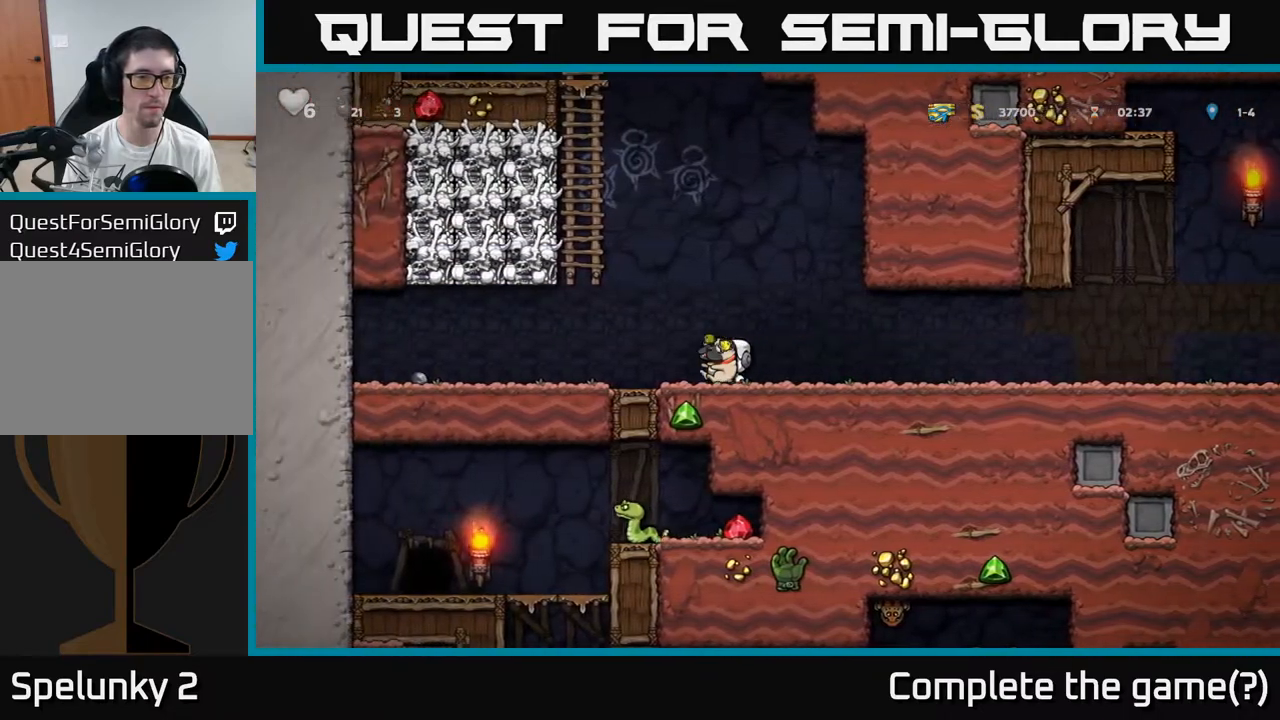
{"dt_ms": 500, "buttons": ["A"], "left_stick": "up-right", "events": [[17, "A", "down"], [250, "left_stick", "up"], [333, "A", "up"], [333, "left_stick", "up-right"], [417, "A", "down"]]}
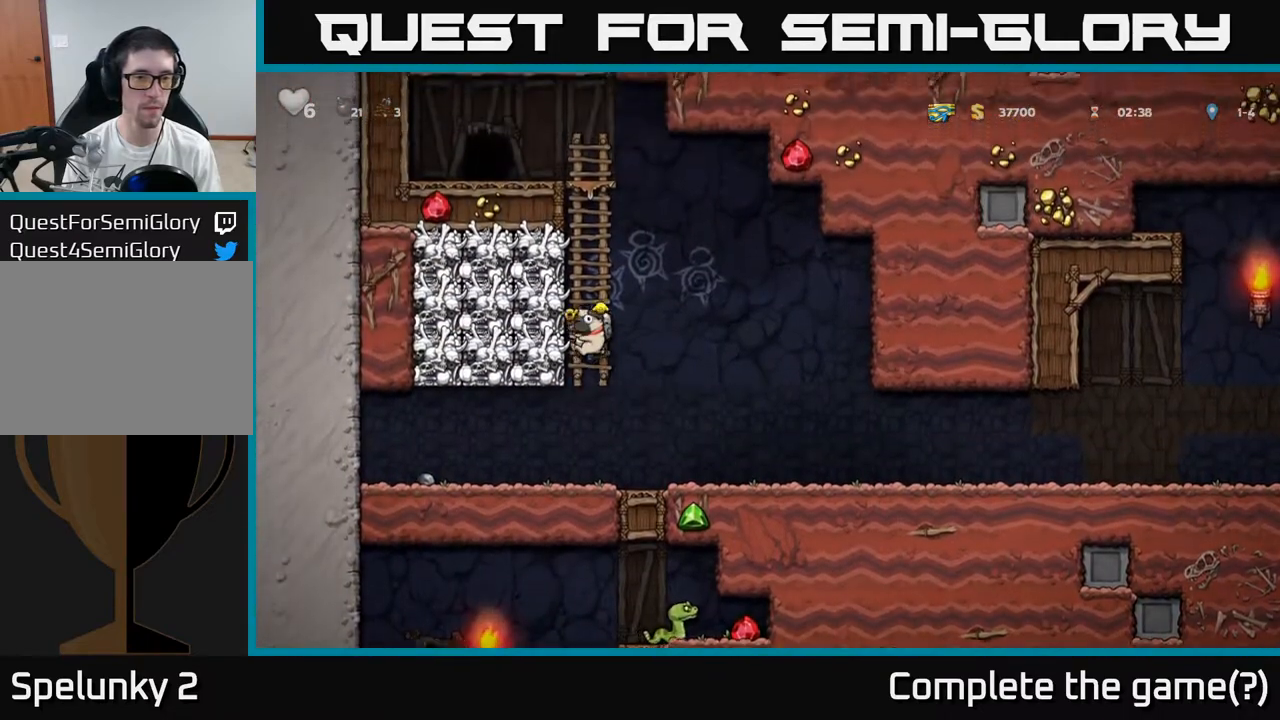
{"dt_ms": 500, "buttons": [], "left_stick": "up-right", "events": [[67, "A", "up"], [200, "A", "down"], [350, "A", "up"]]}
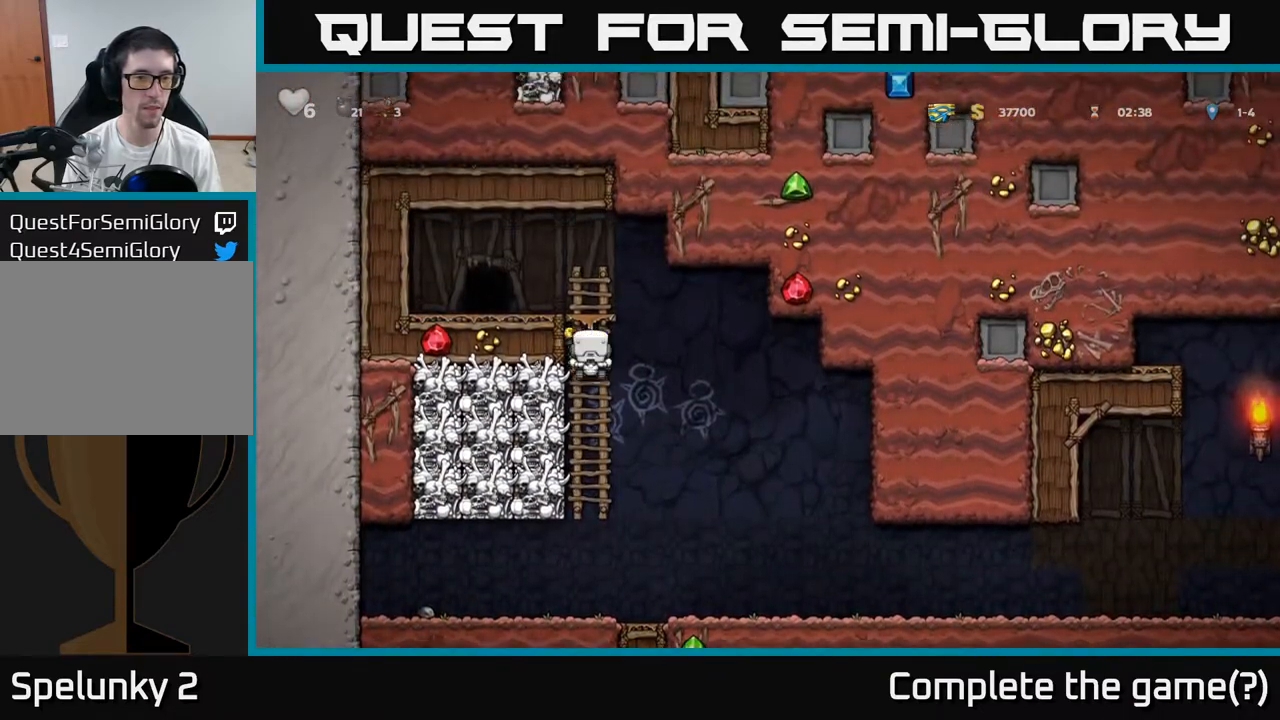
{"dt_ms": 500, "buttons": [], "left_stick": "center", "events": [[83, "A", "down"], [250, "A", "up"], [283, "left_stick", "down"], [467, "left_stick", "center"]]}
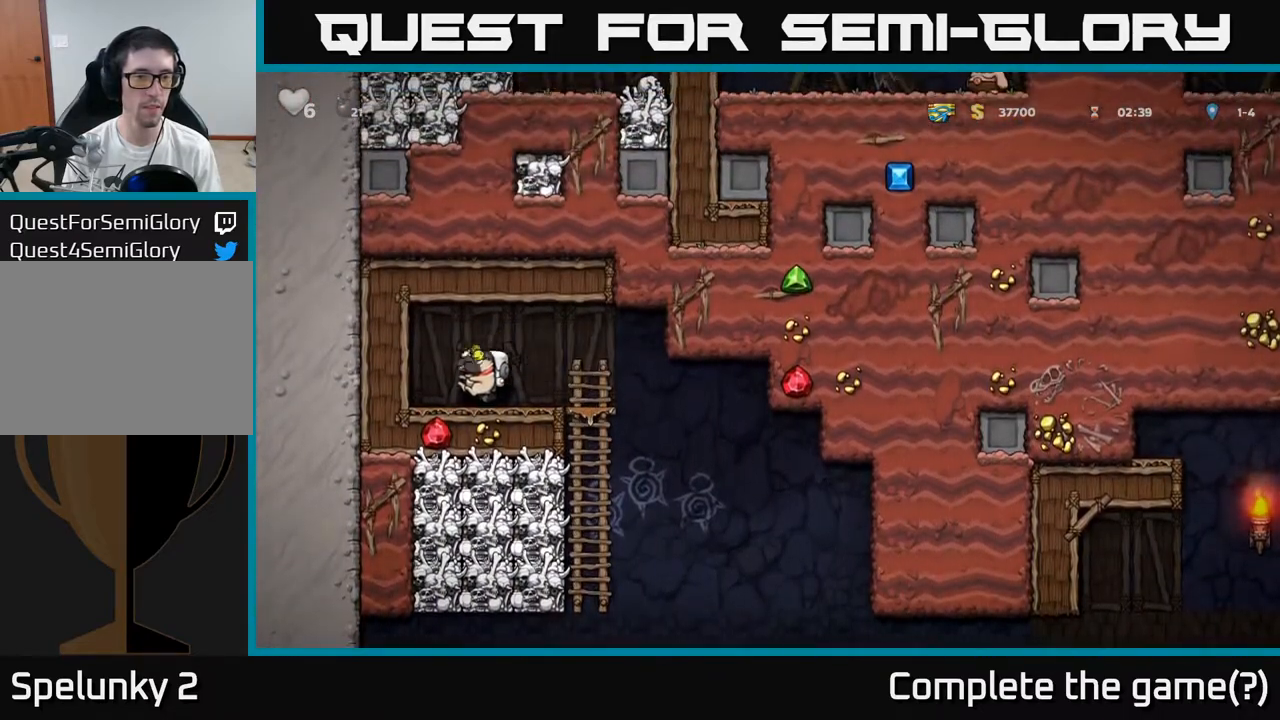
{"dt_ms": 500, "buttons": [], "left_stick": "center", "events": [[33, "L2", "down"], [133, "L2", "up"], [217, "L2", "down"], [300, "L2", "up"]]}
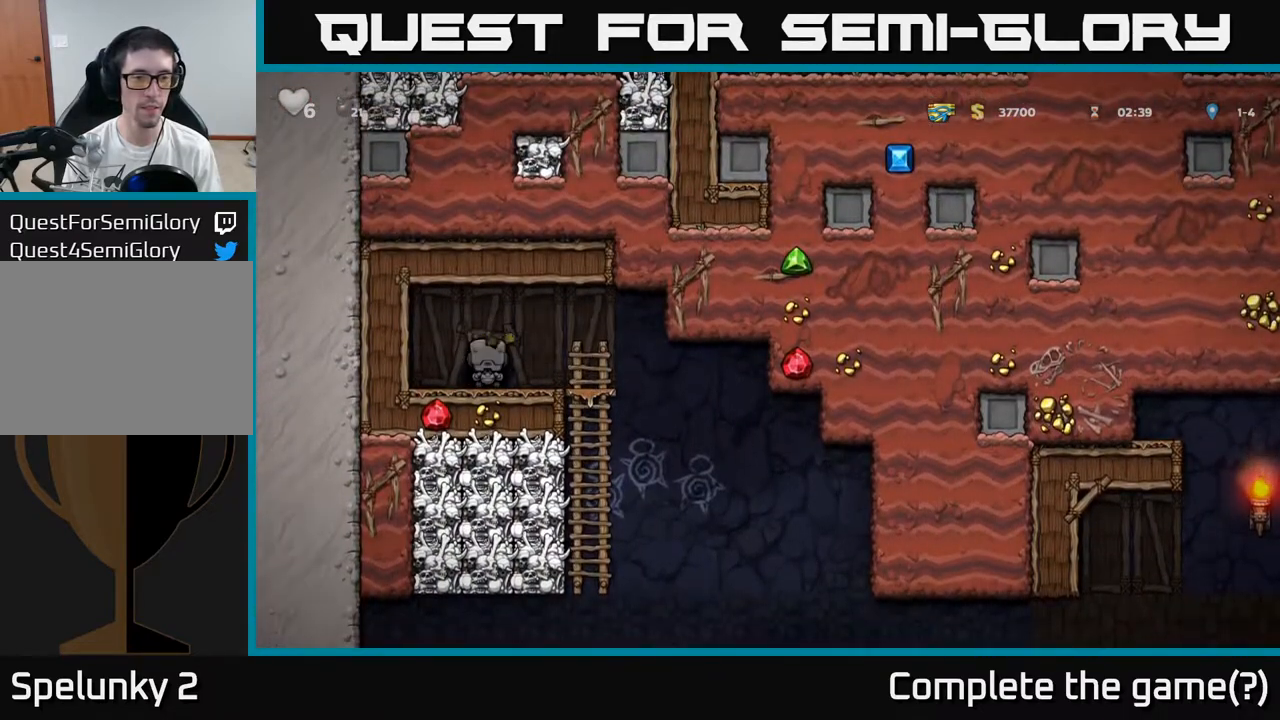
{"dt_ms": 500, "buttons": [], "left_stick": "center", "events": []}
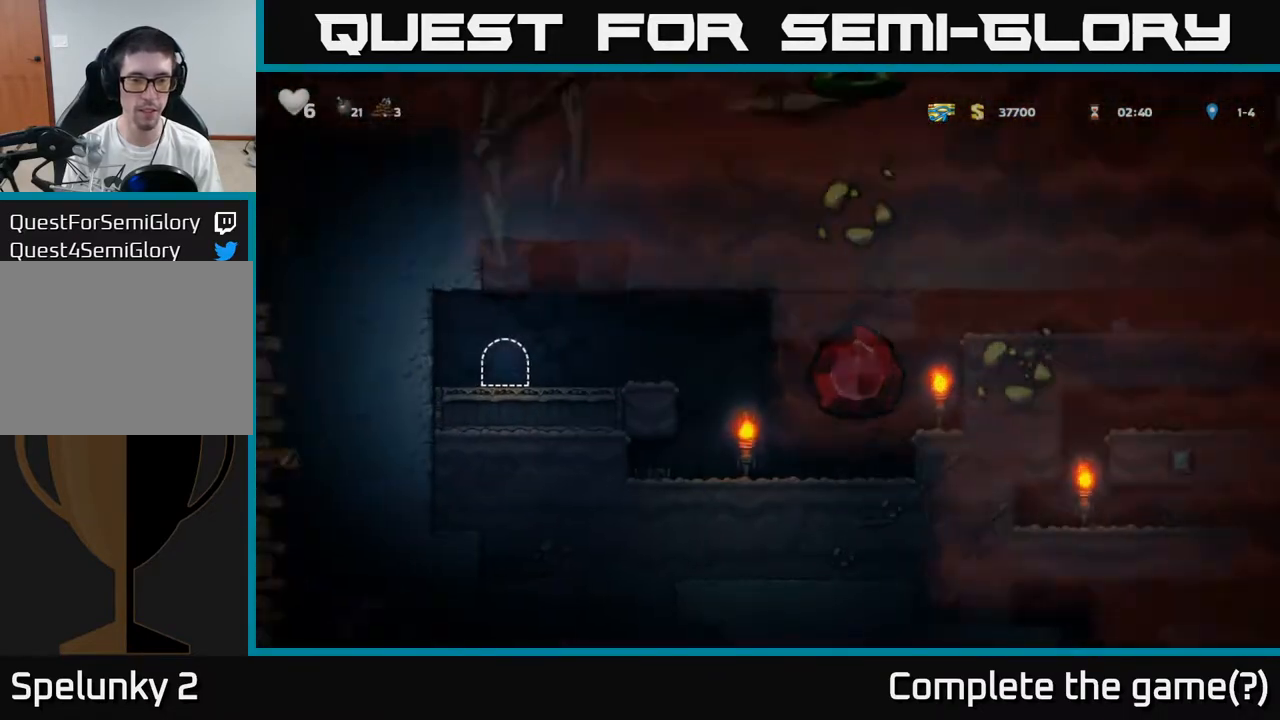
{"dt_ms": 500, "buttons": [], "left_stick": "right", "events": [[183, "left_stick", "right"]]}
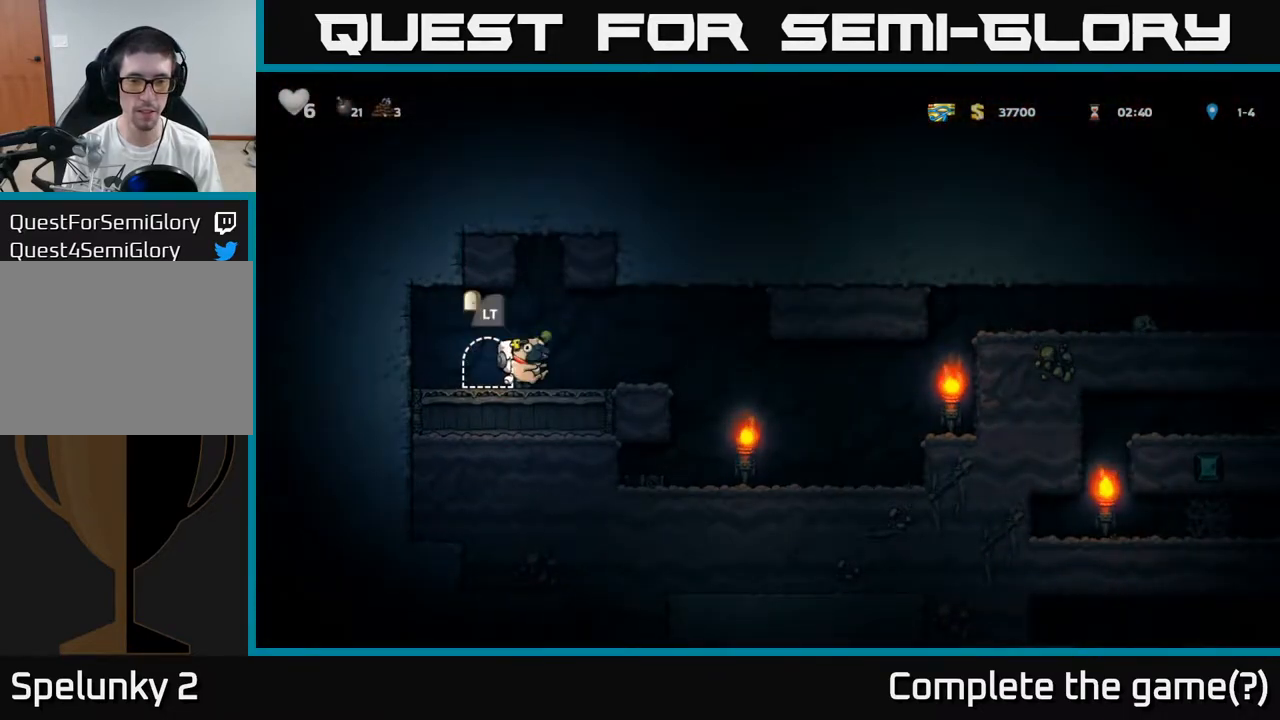
{"dt_ms": 500, "buttons": [], "left_stick": "right", "events": [[67, "A", "down"], [133, "A", "up"]]}
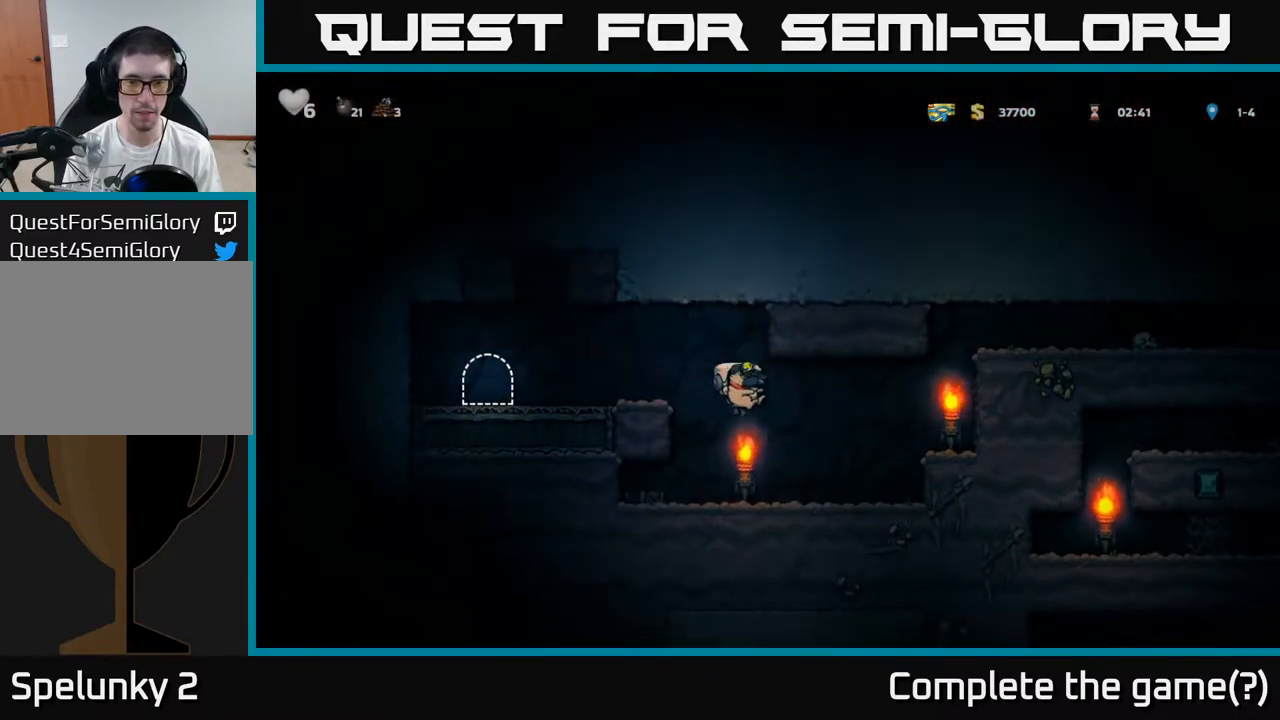
{"dt_ms": 500, "buttons": [], "left_stick": "right", "events": [[217, "A", "down"], [317, "A", "up"]]}
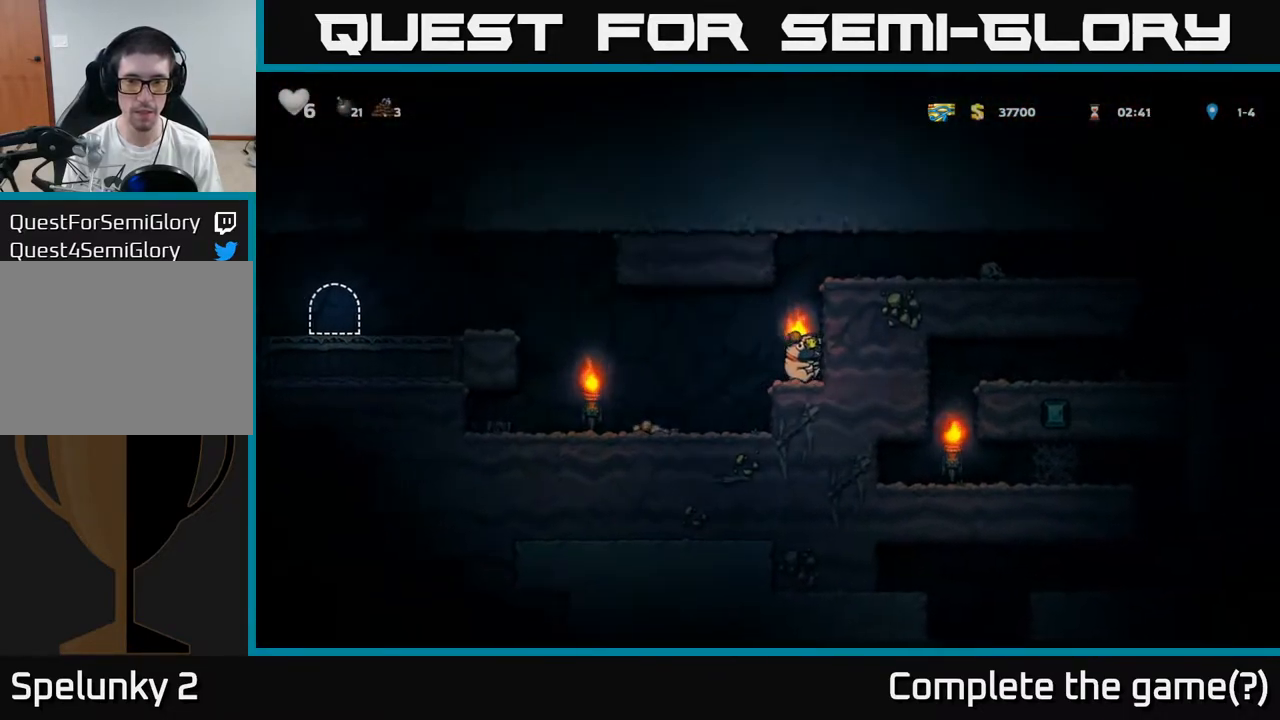
{"dt_ms": 500, "buttons": ["A"], "left_stick": "right", "events": [[83, "A", "down"], [250, "A", "up"], [383, "A", "down"]]}
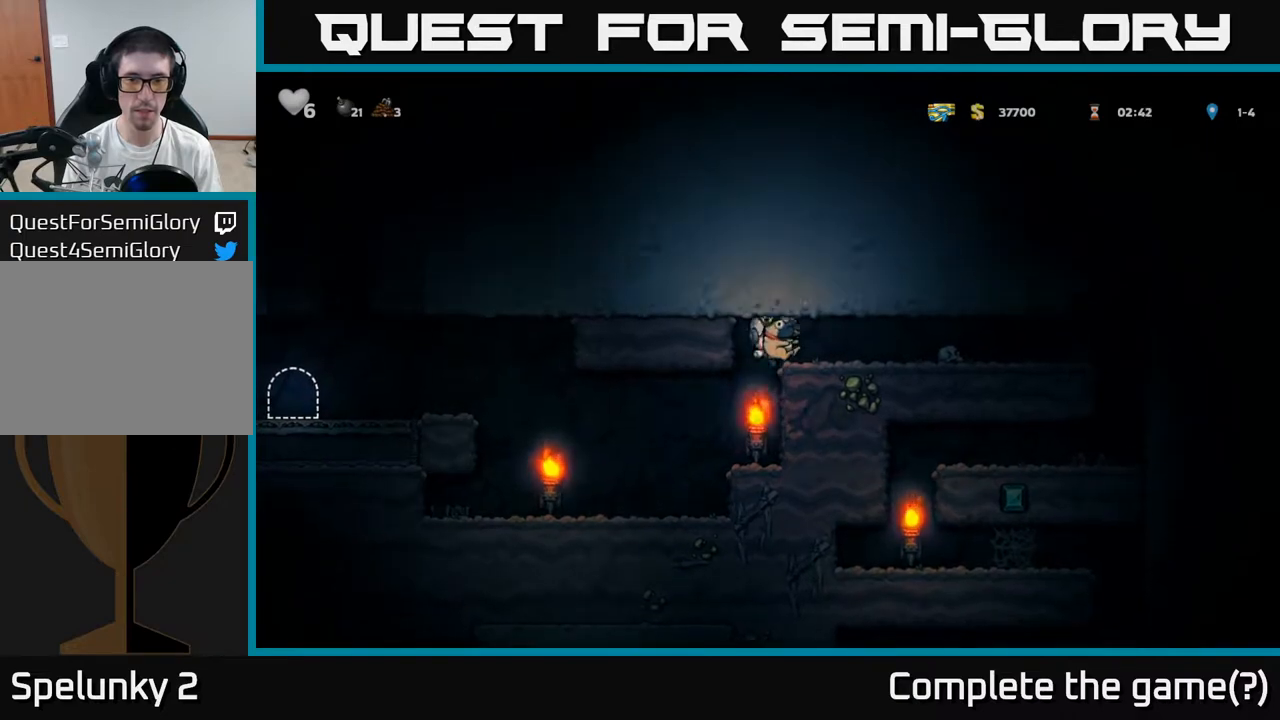
{"dt_ms": 500, "buttons": [], "left_stick": "right", "events": [[17, "A", "up"]]}
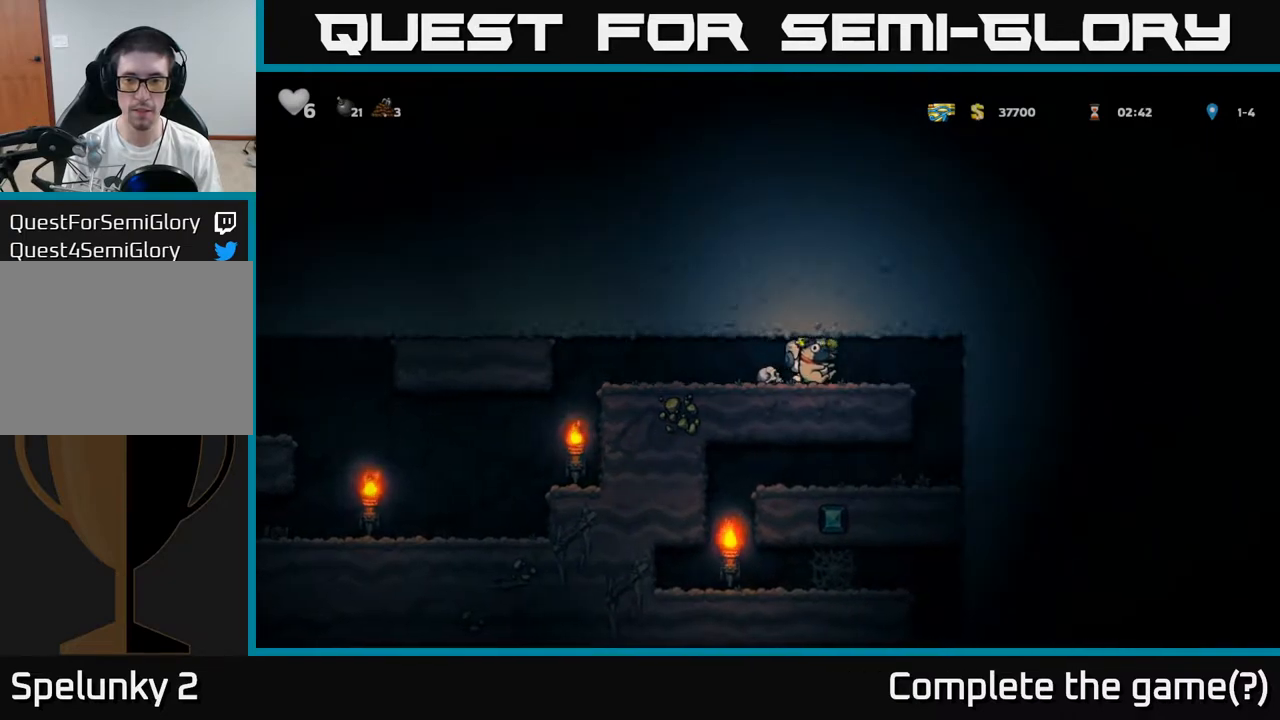
{"dt_ms": 500, "buttons": [], "left_stick": "center", "events": [[467, "left_stick", "center"]]}
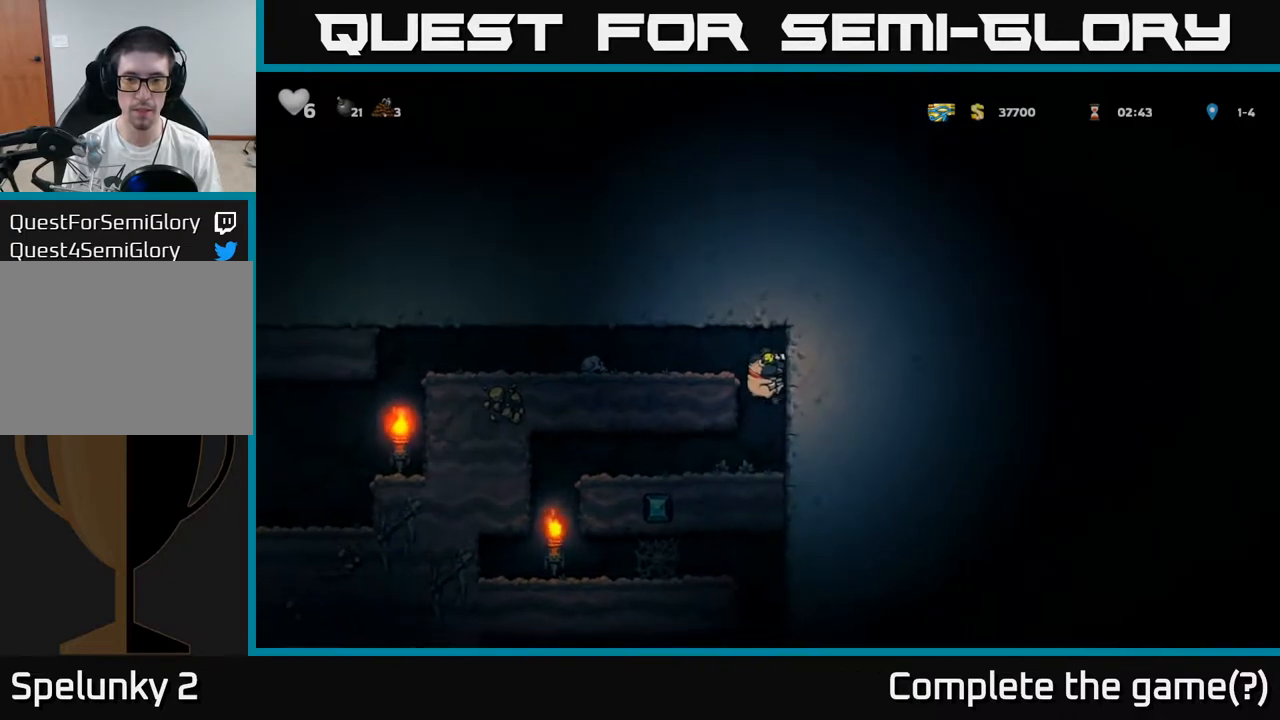
{"dt_ms": 500, "buttons": [], "left_stick": "left", "events": [[133, "left_stick", "left"], [417, "A", "down"], [467, "A", "up"]]}
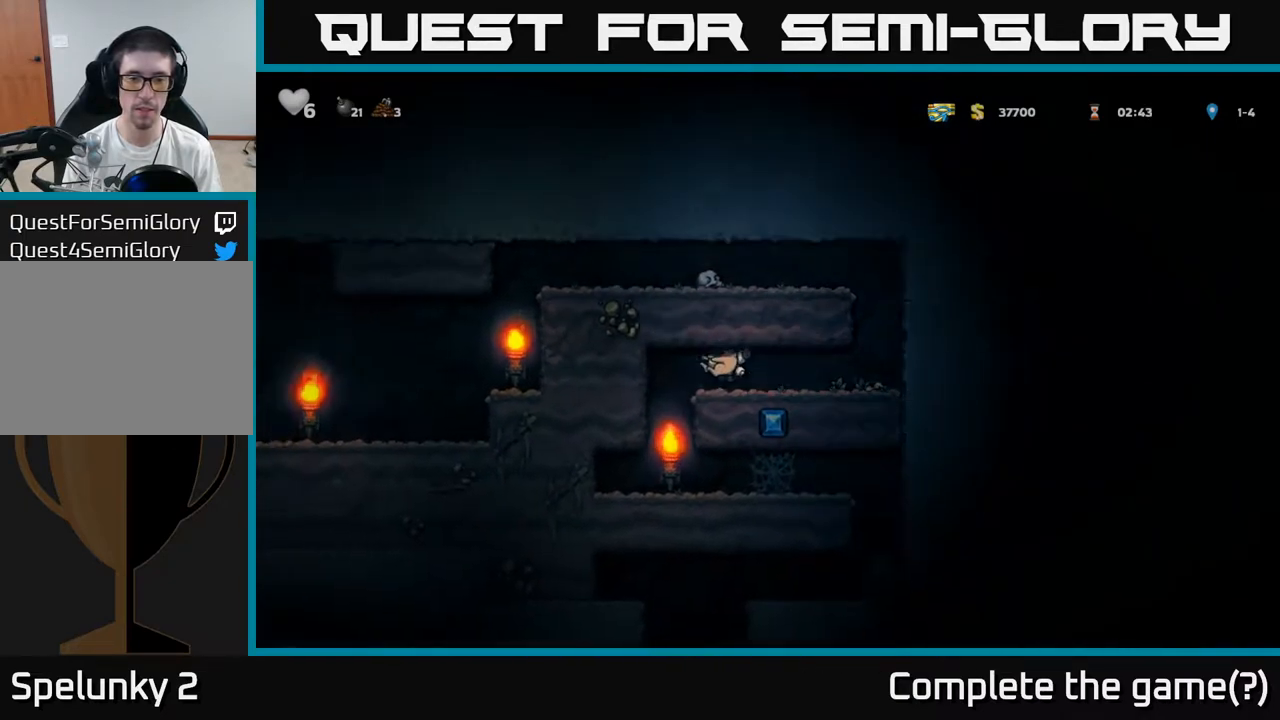
{"dt_ms": 500, "buttons": [], "left_stick": "right", "events": [[283, "left_stick", "center"], [400, "left_stick", "right"]]}
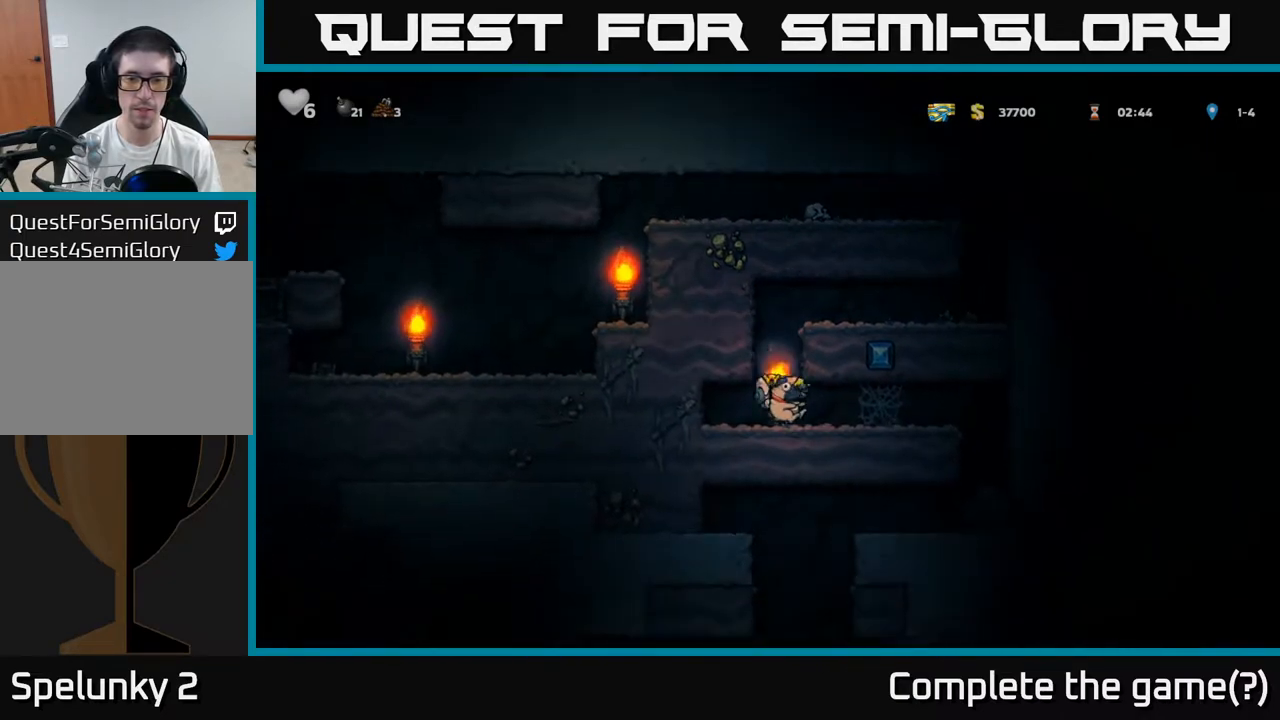
{"dt_ms": 500, "buttons": [], "left_stick": "right", "events": []}
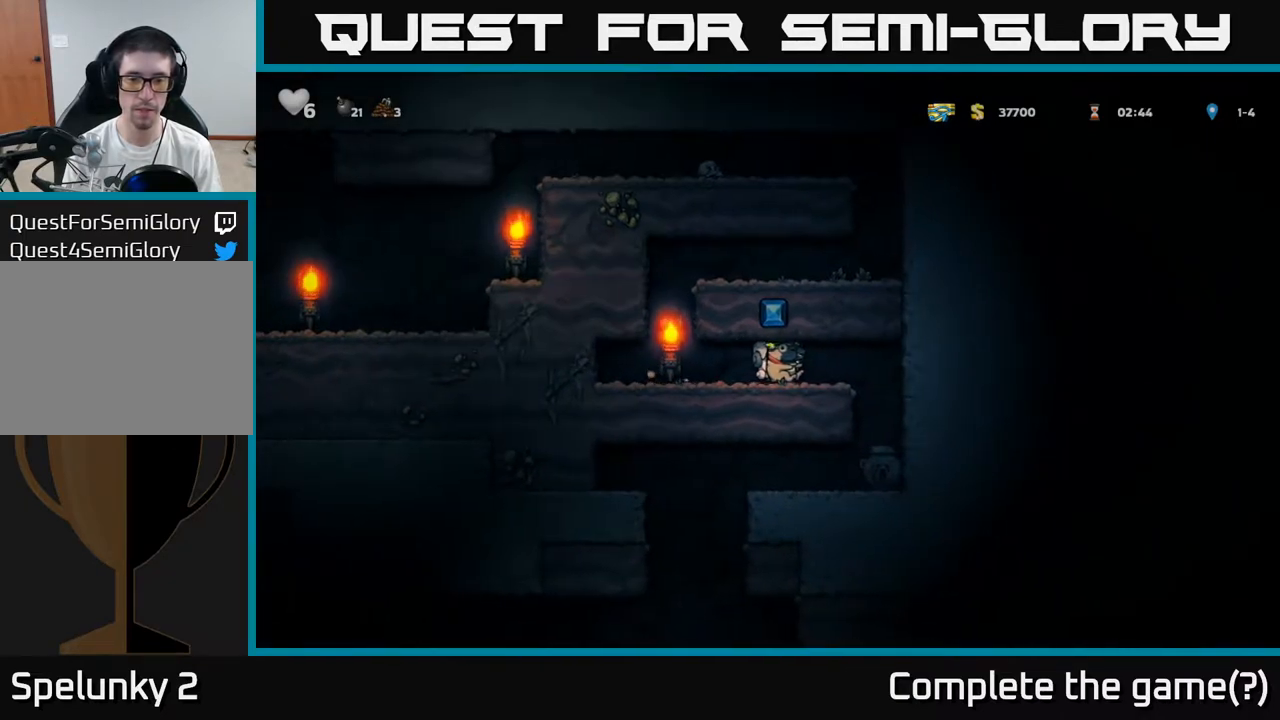
{"dt_ms": 500, "buttons": [], "left_stick": "right", "events": []}
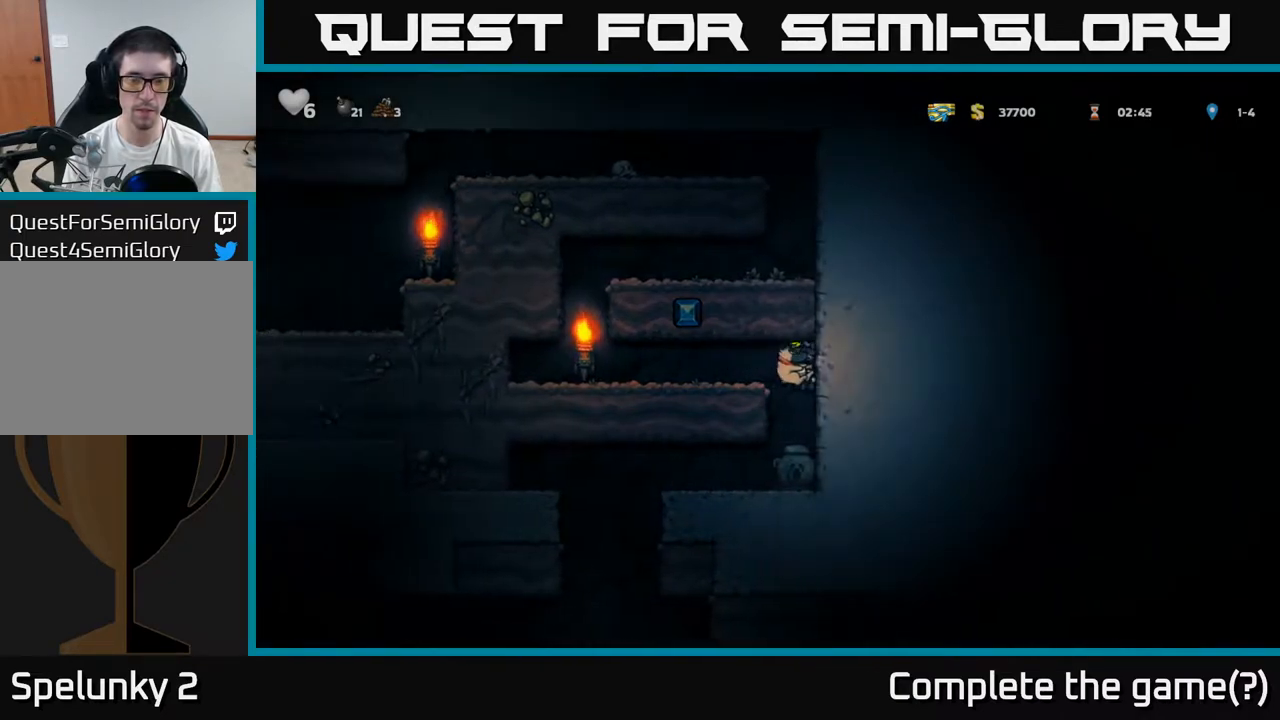
{"dt_ms": 500, "buttons": ["X"], "left_stick": "down", "events": [[217, "left_stick", "center"], [333, "left_stick", "left"], [450, "left_stick", "down"], [500, "X", "down"]]}
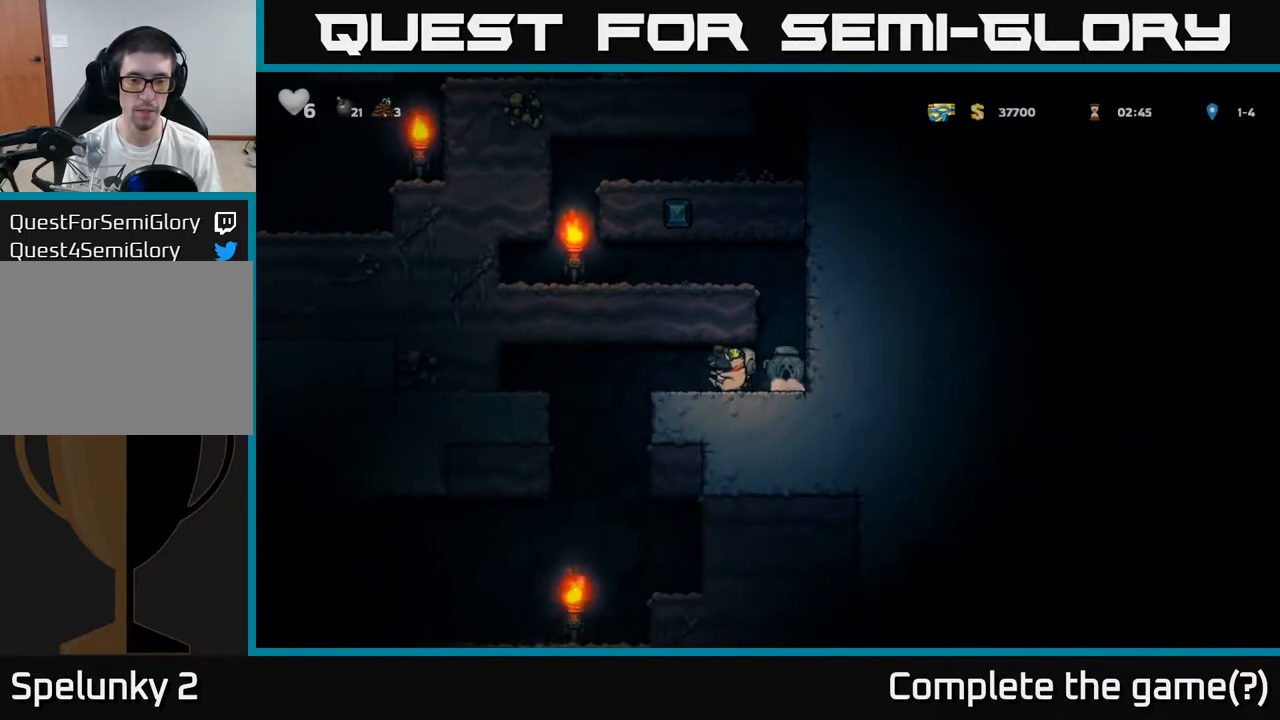
{"dt_ms": 500, "buttons": [], "left_stick": "left", "events": [[83, "X", "up"], [100, "left_stick", "right"], [283, "left_stick", "down"], [317, "X", "down"], [383, "X", "up"], [417, "left_stick", "left"]]}
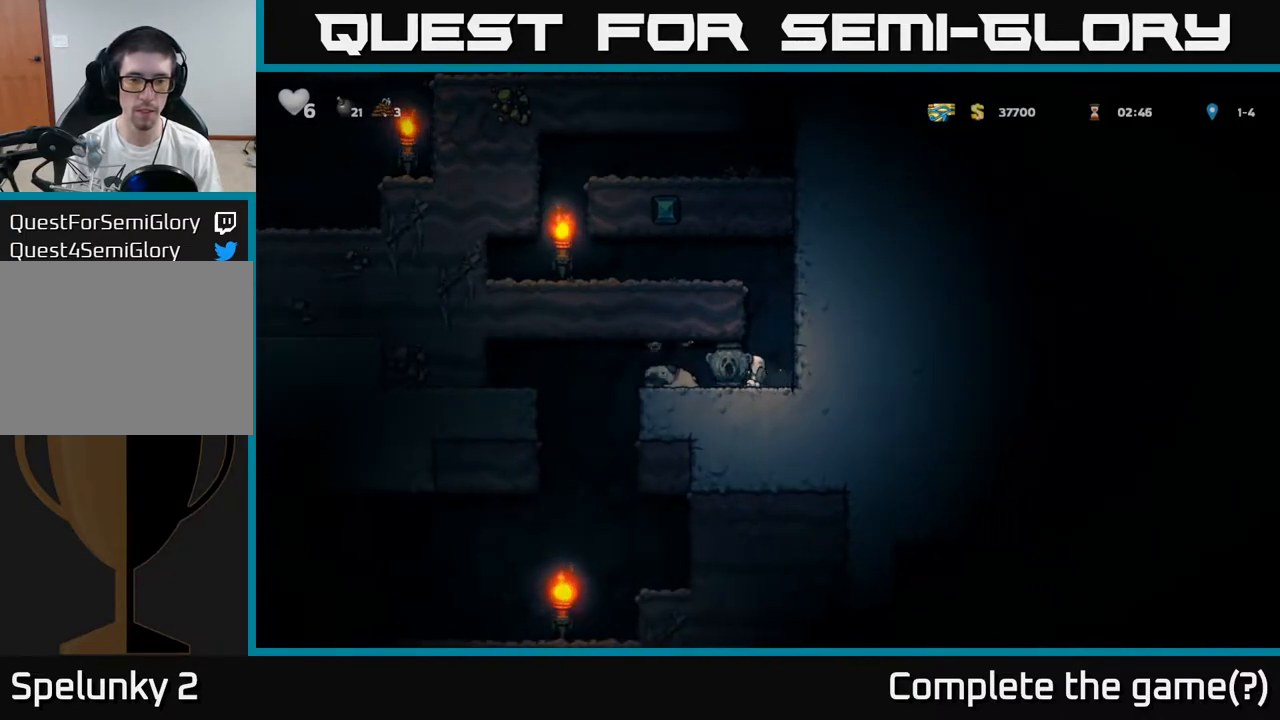
{"dt_ms": 500, "buttons": [], "left_stick": "left", "events": []}
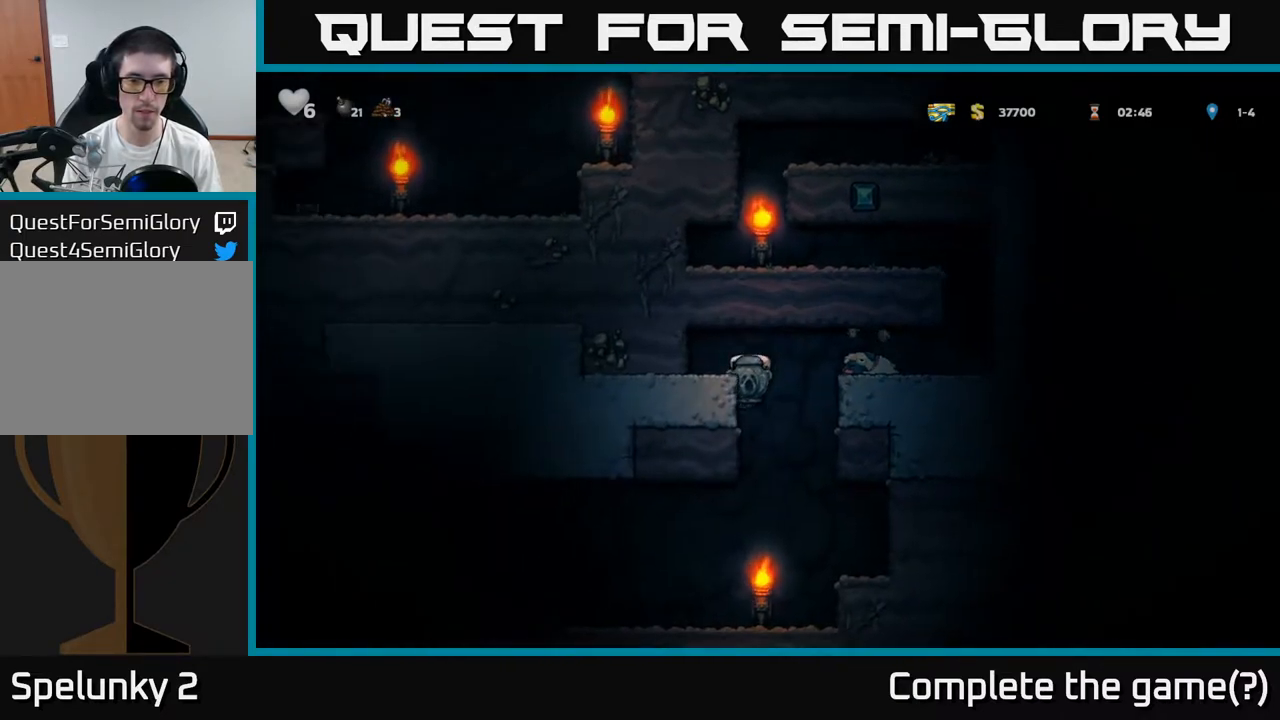
{"dt_ms": 500, "buttons": [], "left_stick": "center", "events": [[17, "left_stick", "down-right"], [150, "left_stick", "down"], [167, "A", "down"], [250, "A", "up"], [300, "left_stick", "center"]]}
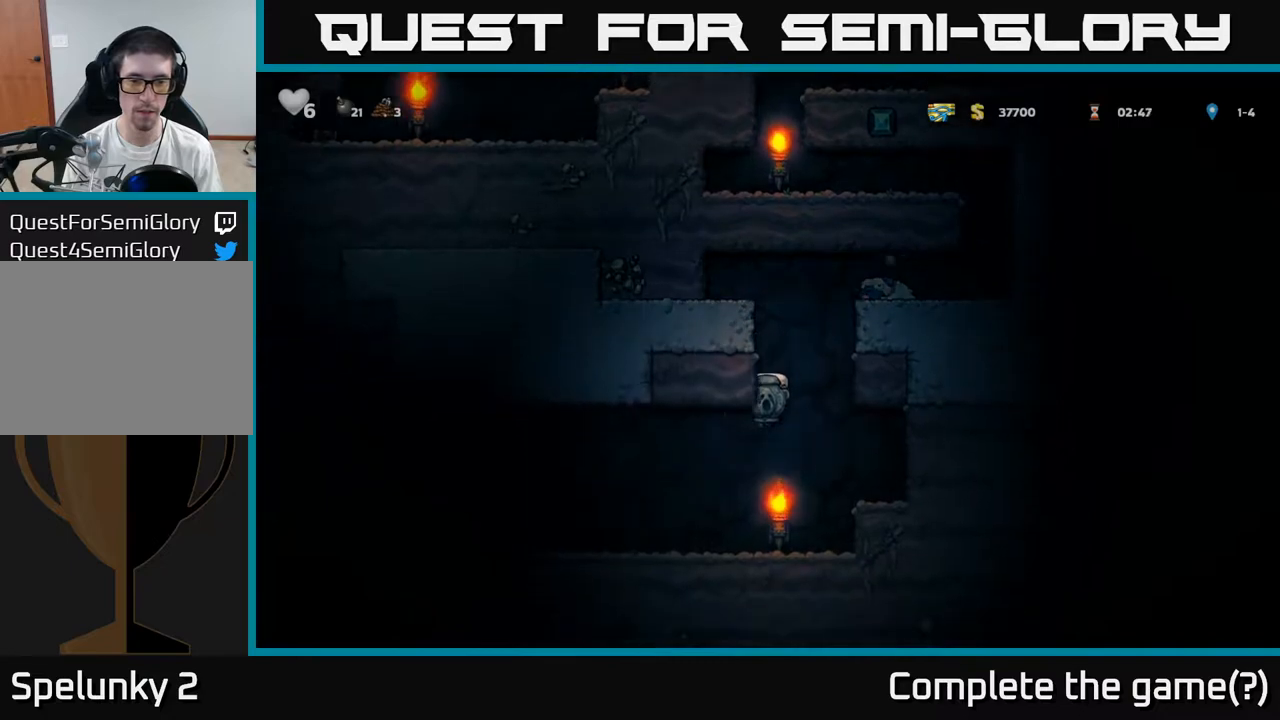
{"dt_ms": 1000, "buttons": [], "left_stick": "left"}
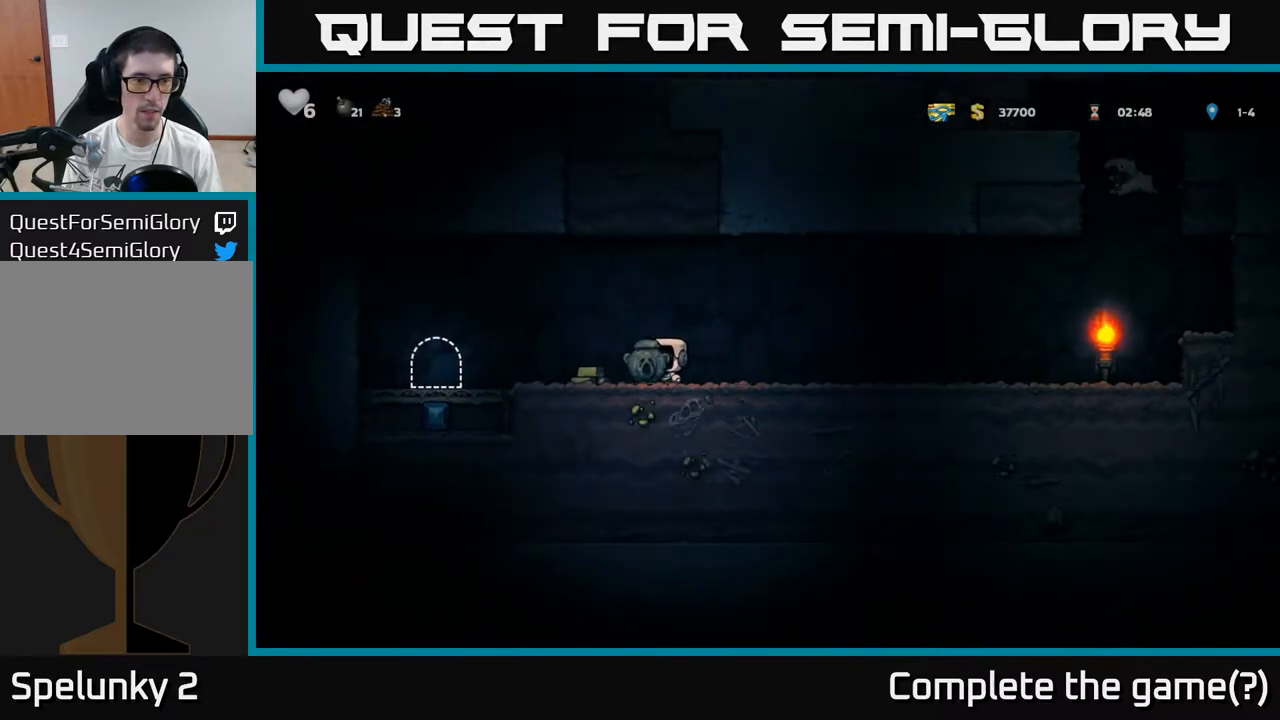
{"dt_ms": 500, "buttons": [], "left_stick": "center", "events": [[317, "left_stick", "up-right"], [383, "left_stick", "center"]]}
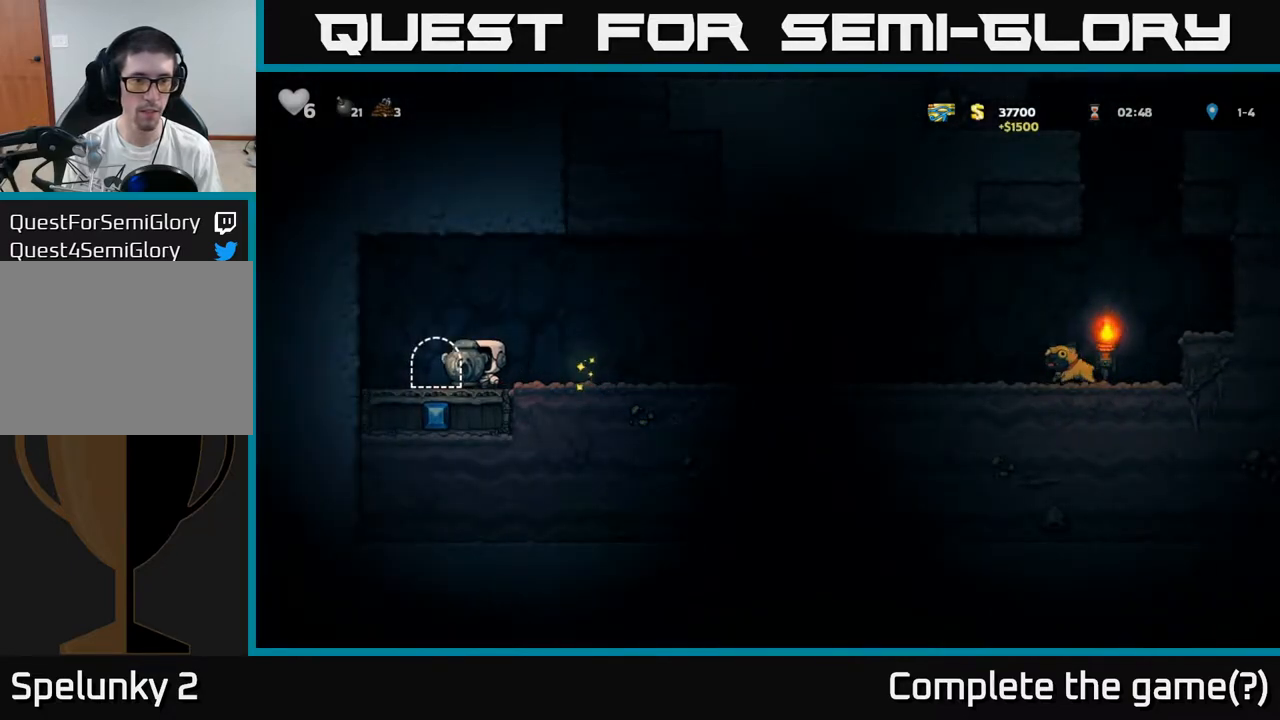
{"dt_ms": 500, "buttons": [], "left_stick": "center", "events": [[117, "left_stick", "left"], [167, "L2", "down"], [183, "left_stick", "center"], [267, "L2", "up"], [367, "L2", "down"], [467, "L2", "up"]]}
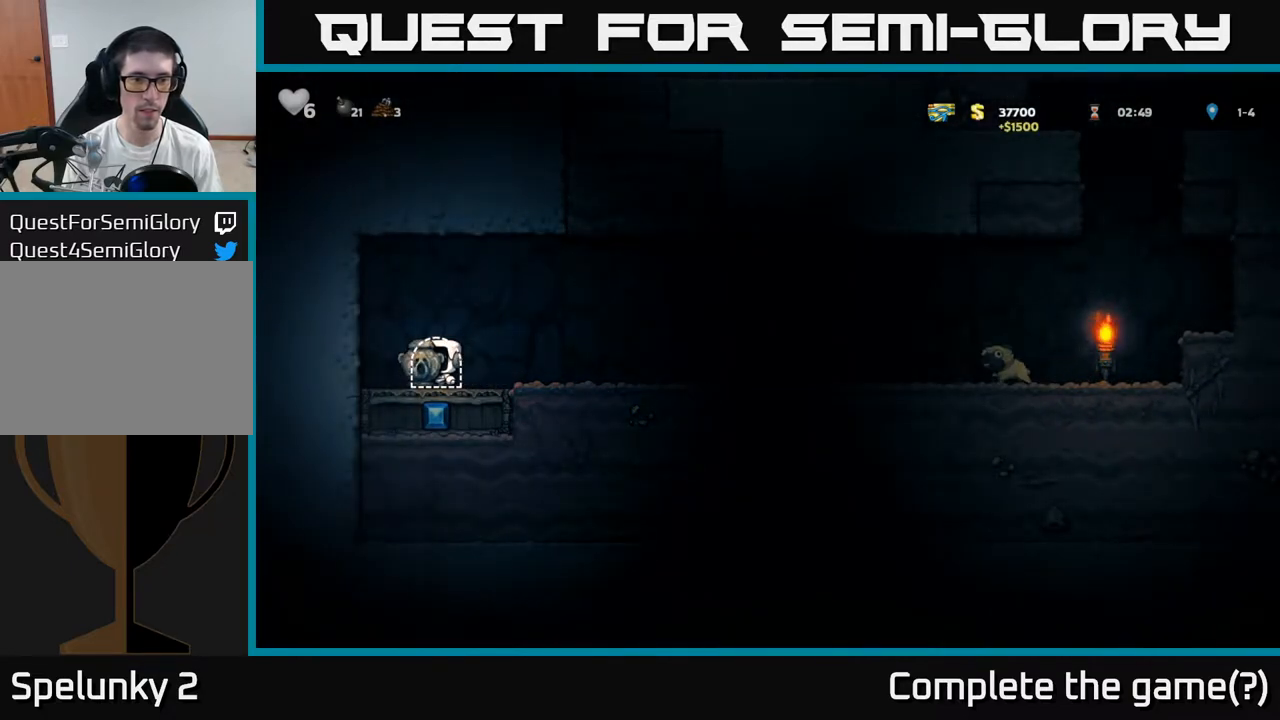
{"dt_ms": 500, "buttons": [], "left_stick": "center", "events": [[83, "L2", "down"], [183, "L2", "up"]]}